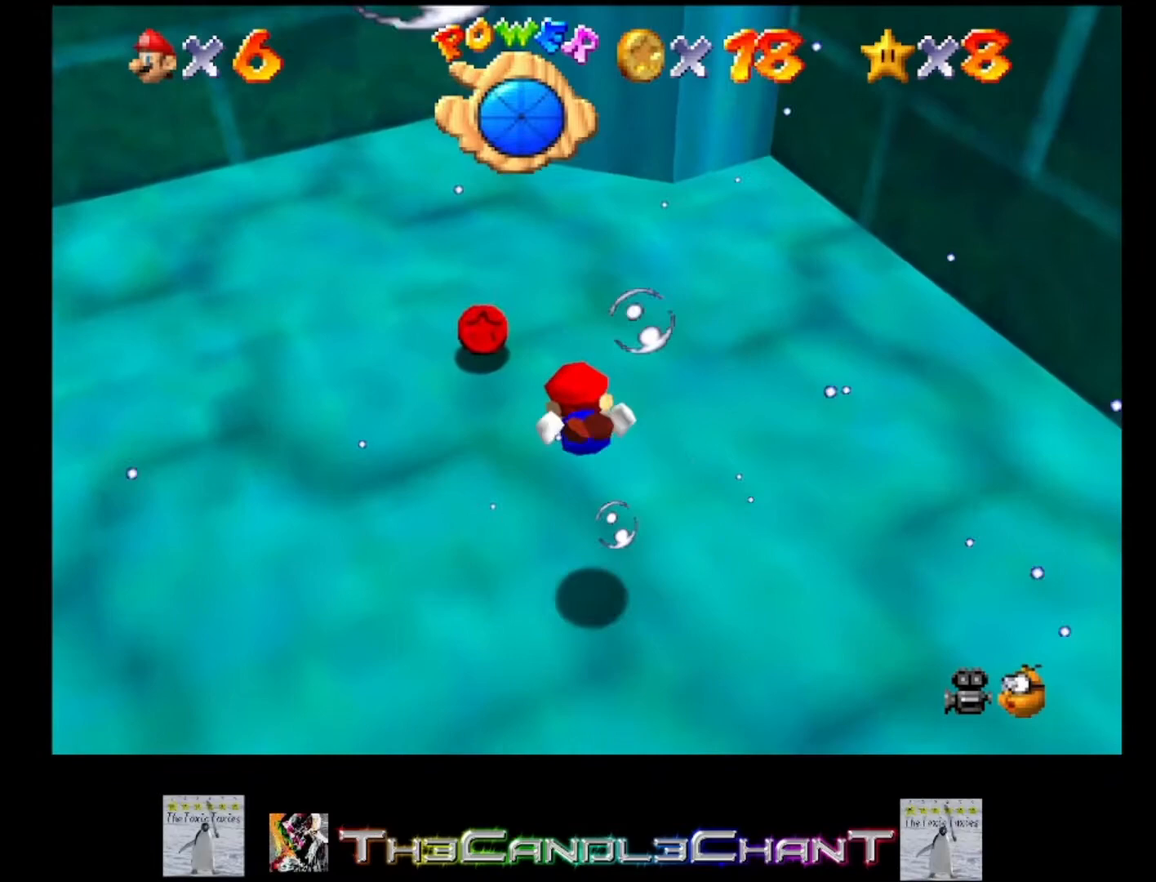
Gameplay with a controller (Xbox layout); each line is a JSON object with the inputs held at the frame after it. "events" lists button and stick changes between this image and that frame as [ms after this image, input, new state], when the widget could be followed in between.
{"buttons": [], "left_stick": "left", "right_stick": "center", "events": [[267, "A", "down"], [400, "A", "up"]]}
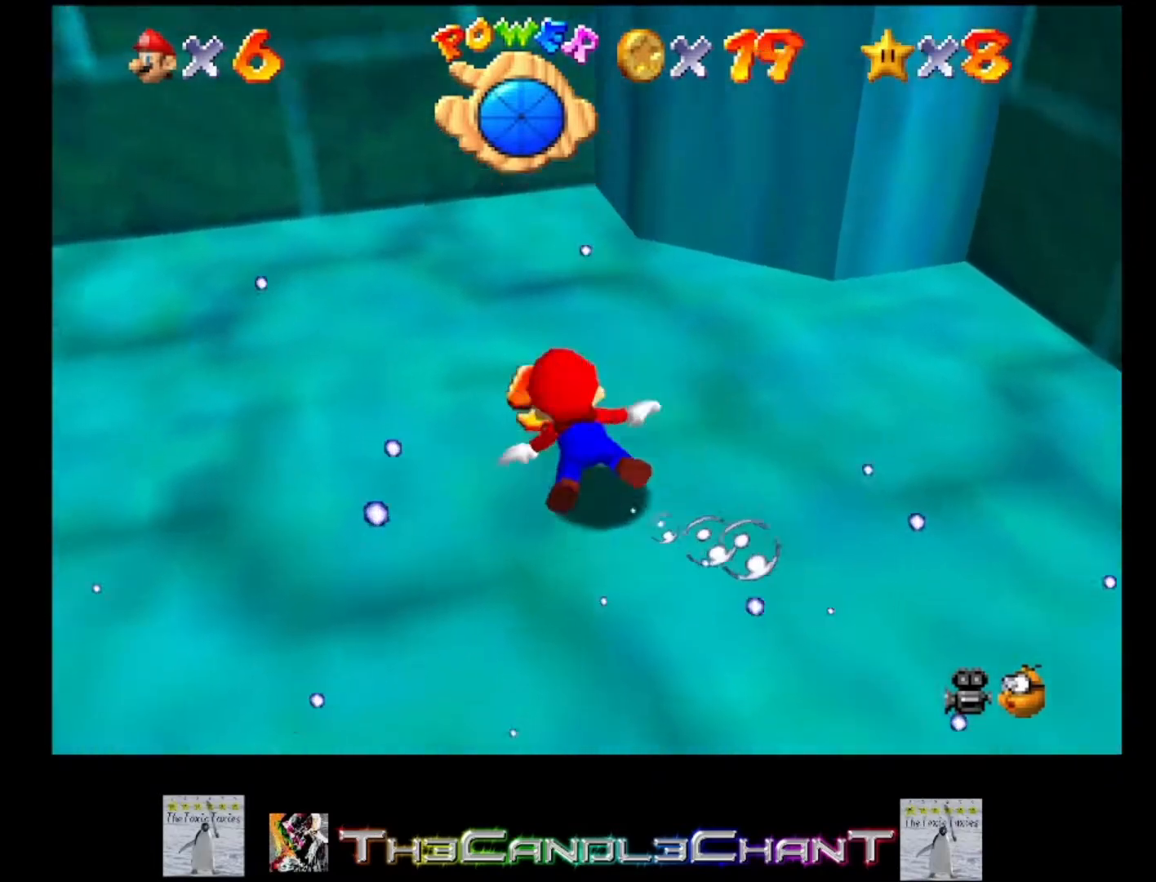
{"buttons": ["A"], "left_stick": "left", "right_stick": "center", "events": [[333, "A", "down"]]}
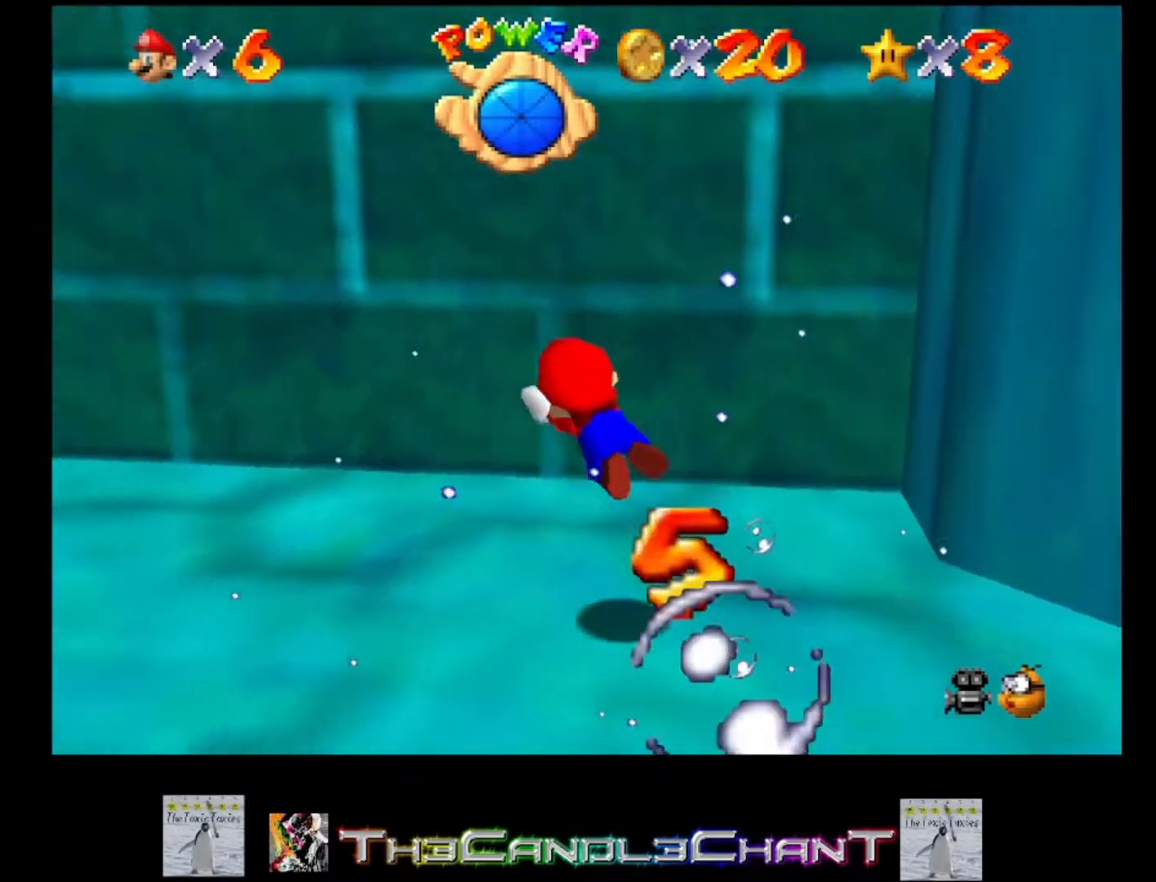
{"buttons": [], "left_stick": "up-left", "right_stick": "center", "events": [[33, "A", "up"], [333, "left_stick", "up-left"]]}
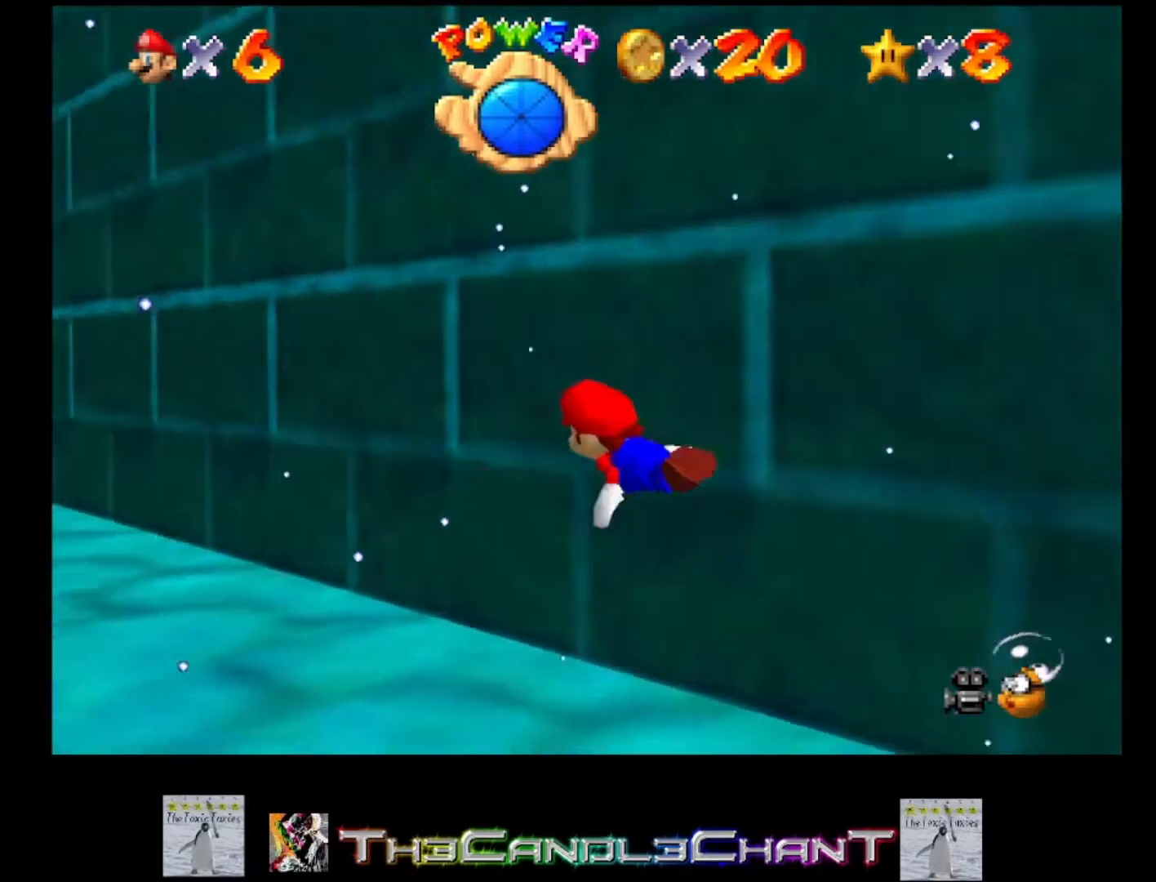
{"buttons": [], "left_stick": "right", "right_stick": "center", "events": [[33, "A", "down"], [300, "A", "up"], [300, "left_stick", "center"], [500, "left_stick", "right"]]}
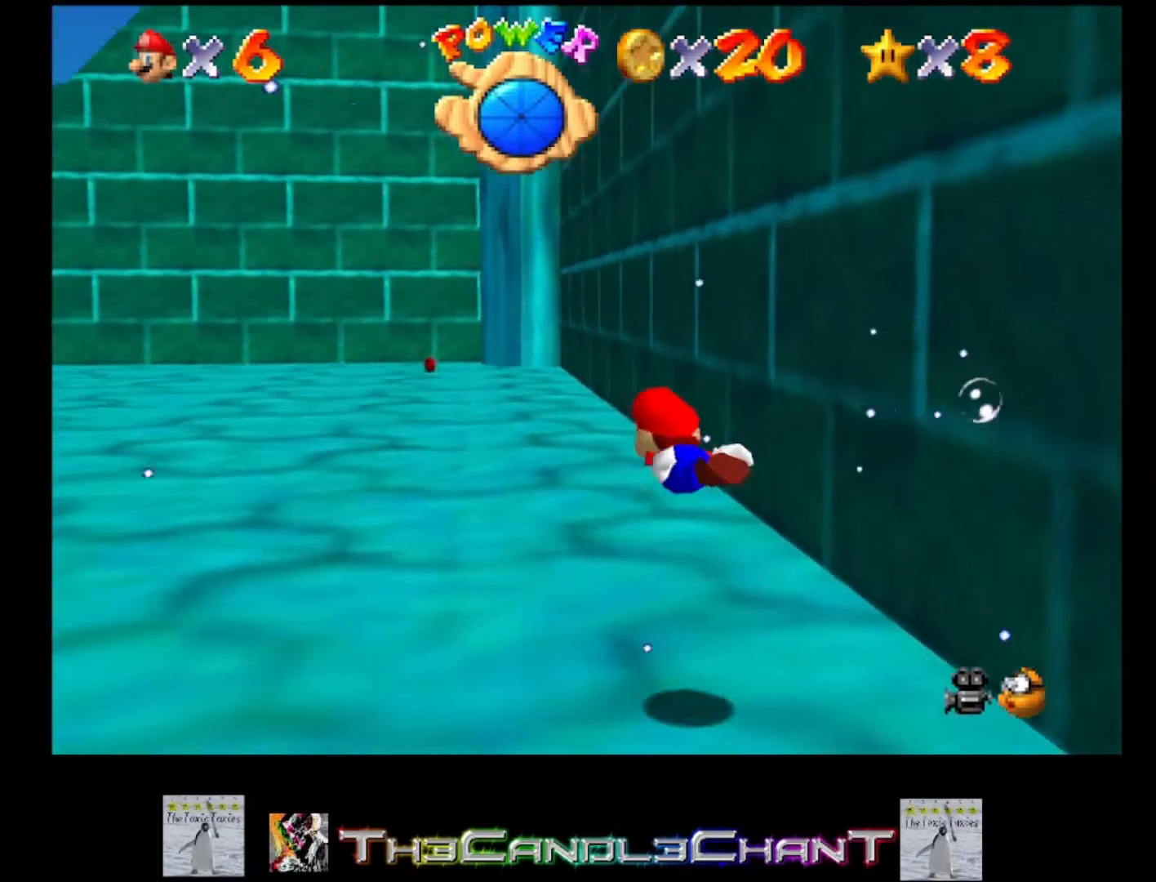
{"buttons": [], "left_stick": "right", "right_stick": "center", "events": [[167, "A", "down"], [433, "A", "up"]]}
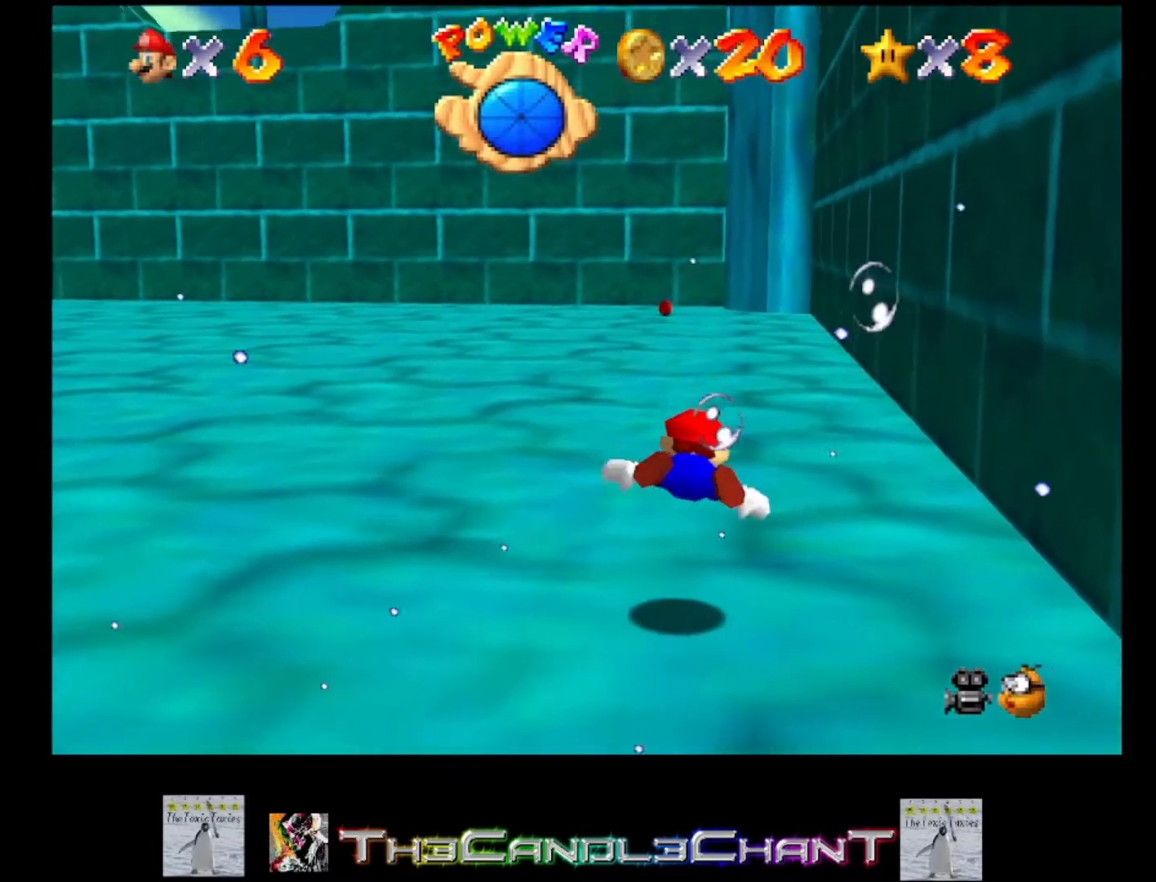
{"buttons": ["A"], "left_stick": "center", "right_stick": "center", "events": [[67, "left_stick", "center"], [333, "A", "down"]]}
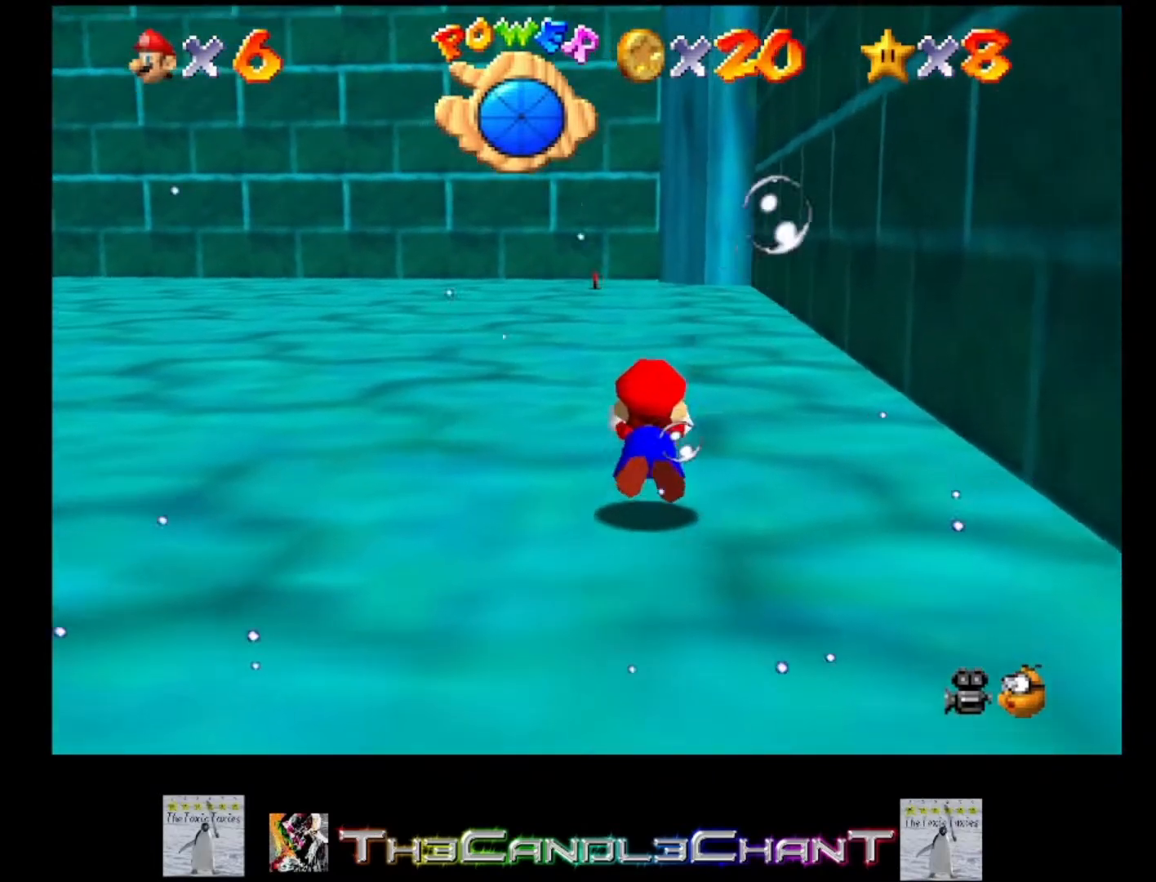
{"buttons": ["A"], "left_stick": "center", "right_stick": "center", "events": [[67, "A", "up"], [467, "A", "down"]]}
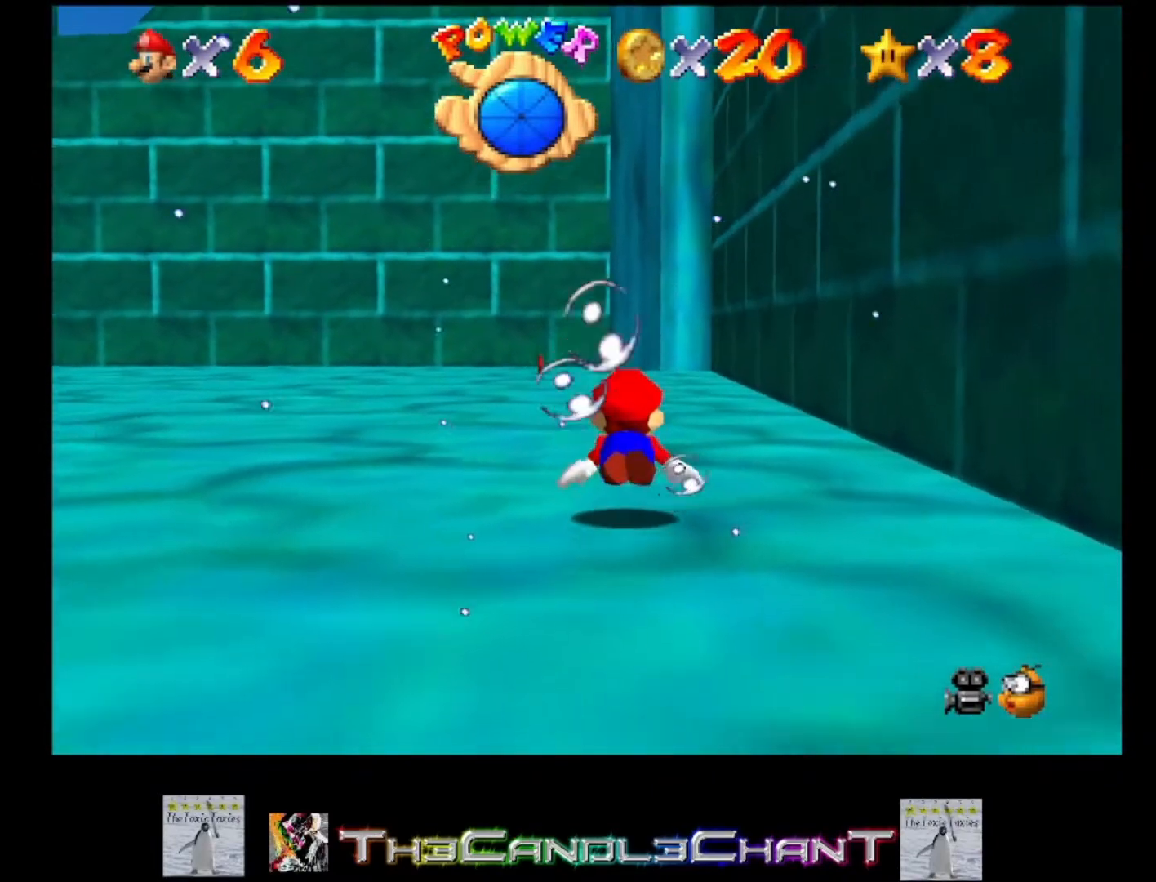
{"buttons": [], "left_stick": "center", "right_stick": "center", "events": [[267, "A", "up"]]}
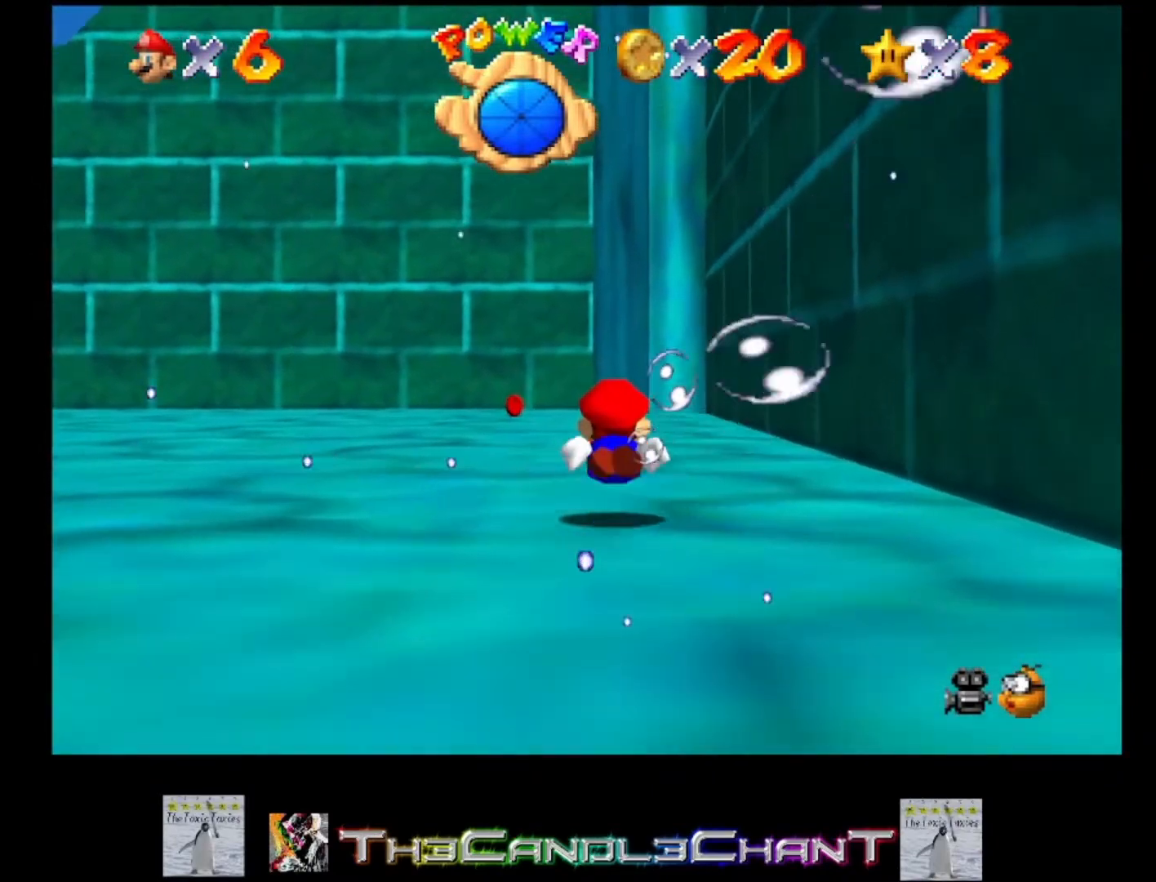
{"buttons": [], "left_stick": "center", "right_stick": "center", "events": [[100, "A", "down"], [467, "A", "up"]]}
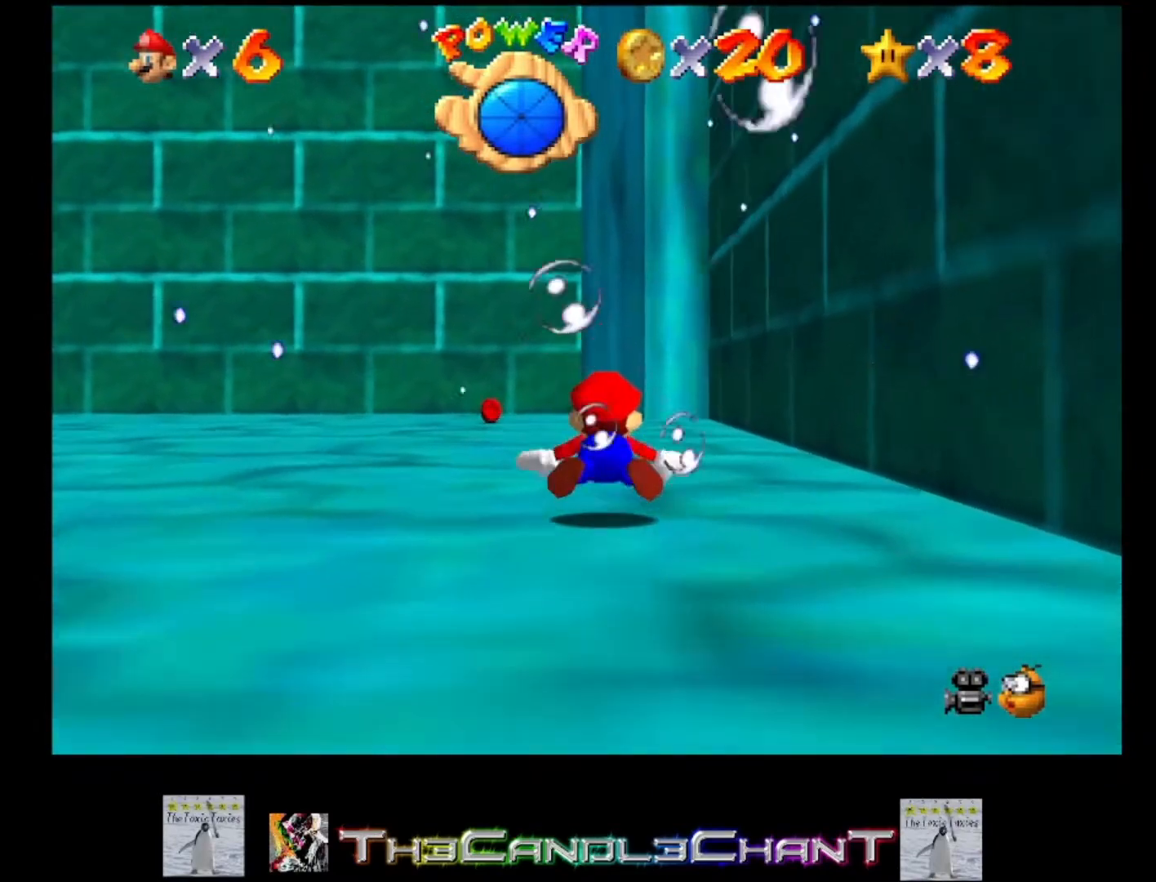
{"buttons": ["A"], "left_stick": "left", "right_stick": "center", "events": [[233, "A", "down"], [400, "left_stick", "left"]]}
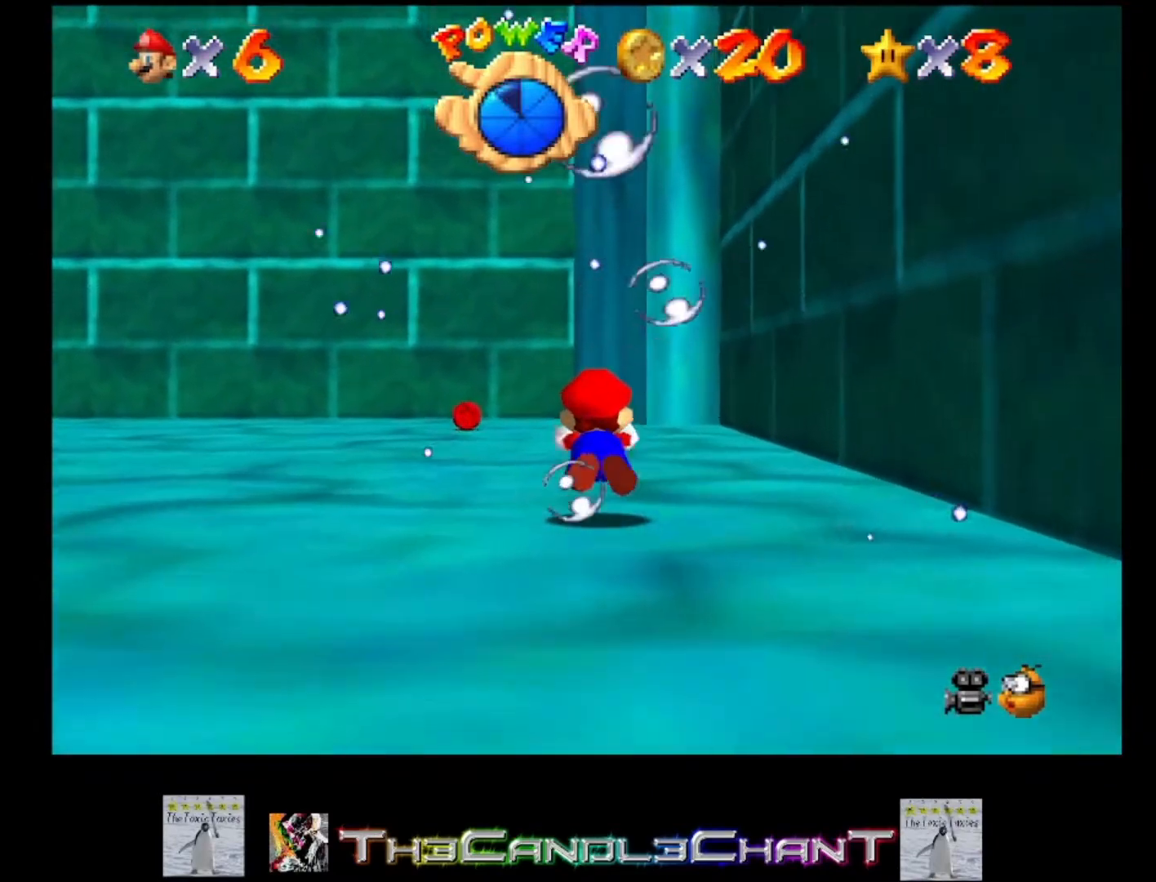
{"buttons": ["A"], "left_stick": "center", "right_stick": "center", "events": [[33, "A", "up"], [67, "left_stick", "center"], [400, "A", "down"]]}
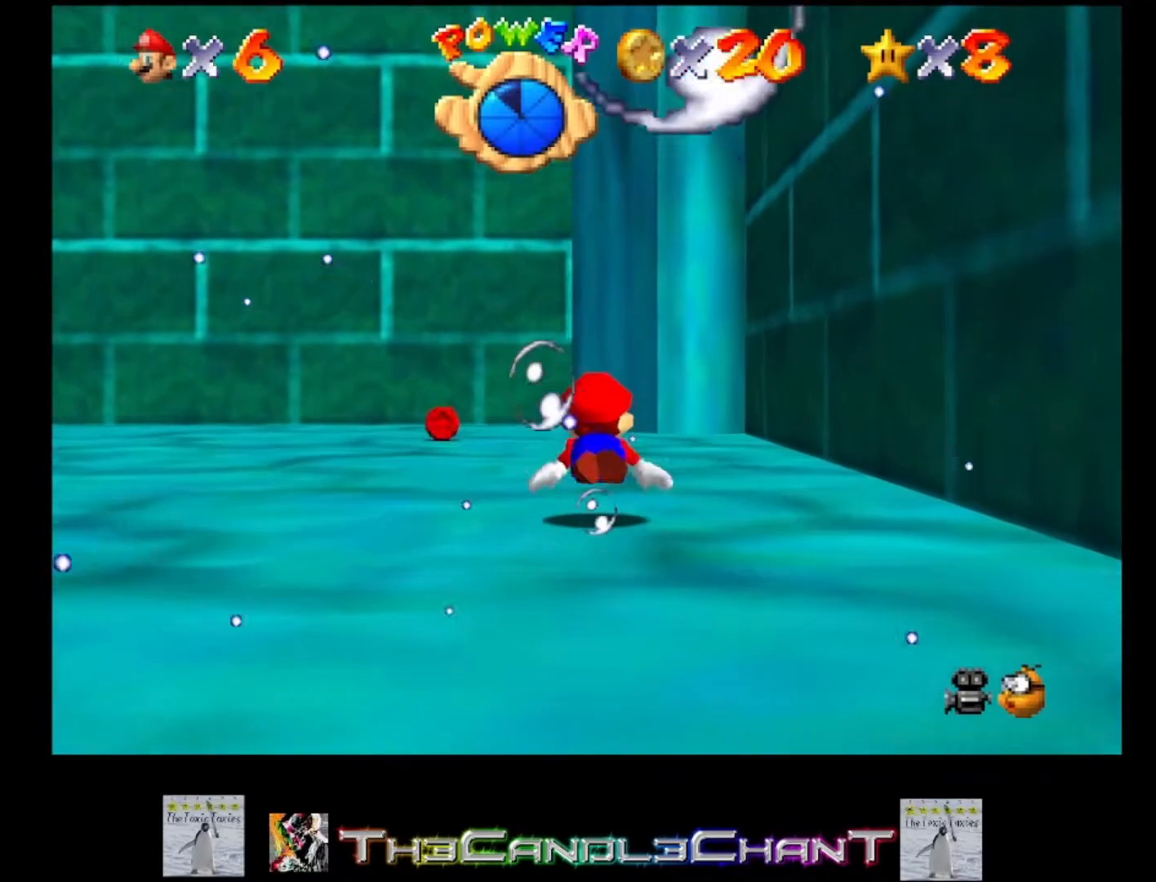
{"buttons": [], "left_stick": "left", "right_stick": "center", "events": [[167, "left_stick", "left"], [200, "A", "up"]]}
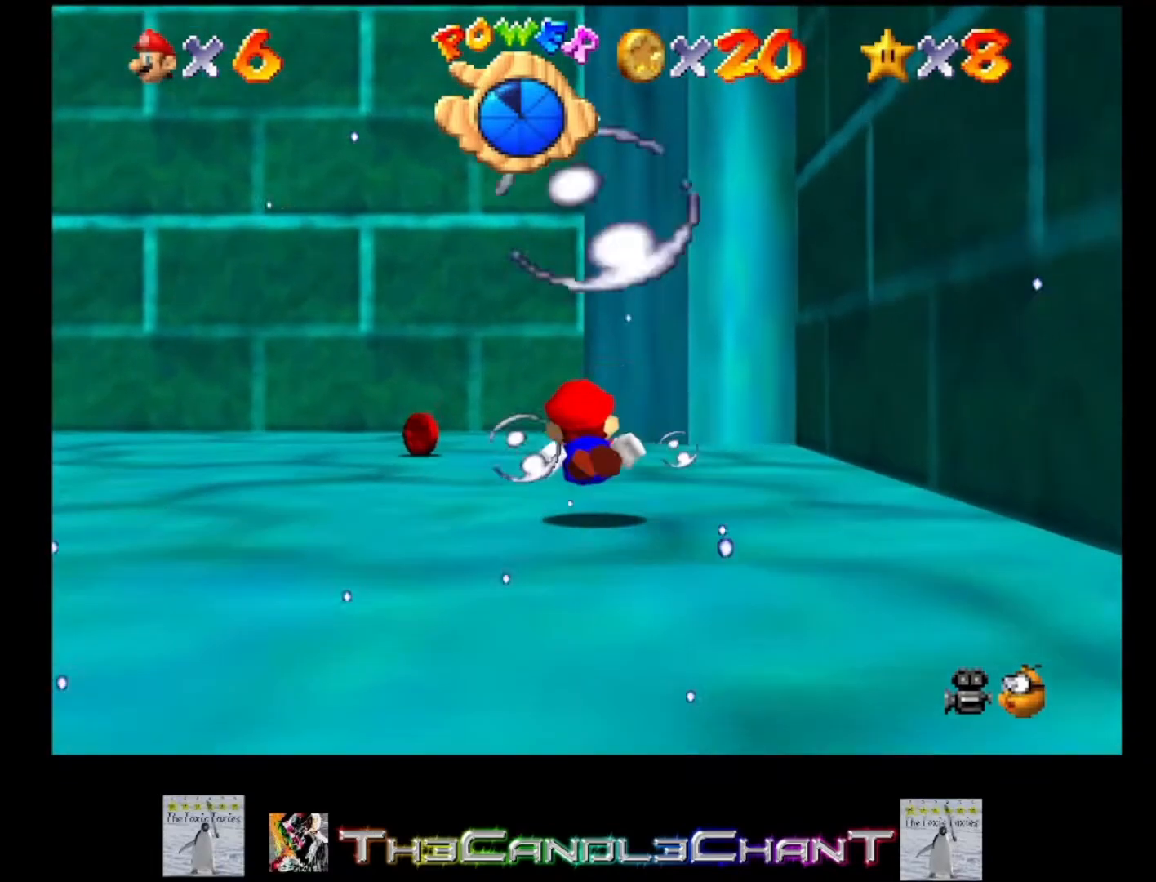
{"buttons": [], "left_stick": "down-left", "right_stick": "center", "events": [[67, "A", "down"], [200, "left_stick", "center"], [233, "A", "up"], [367, "left_stick", "down-left"]]}
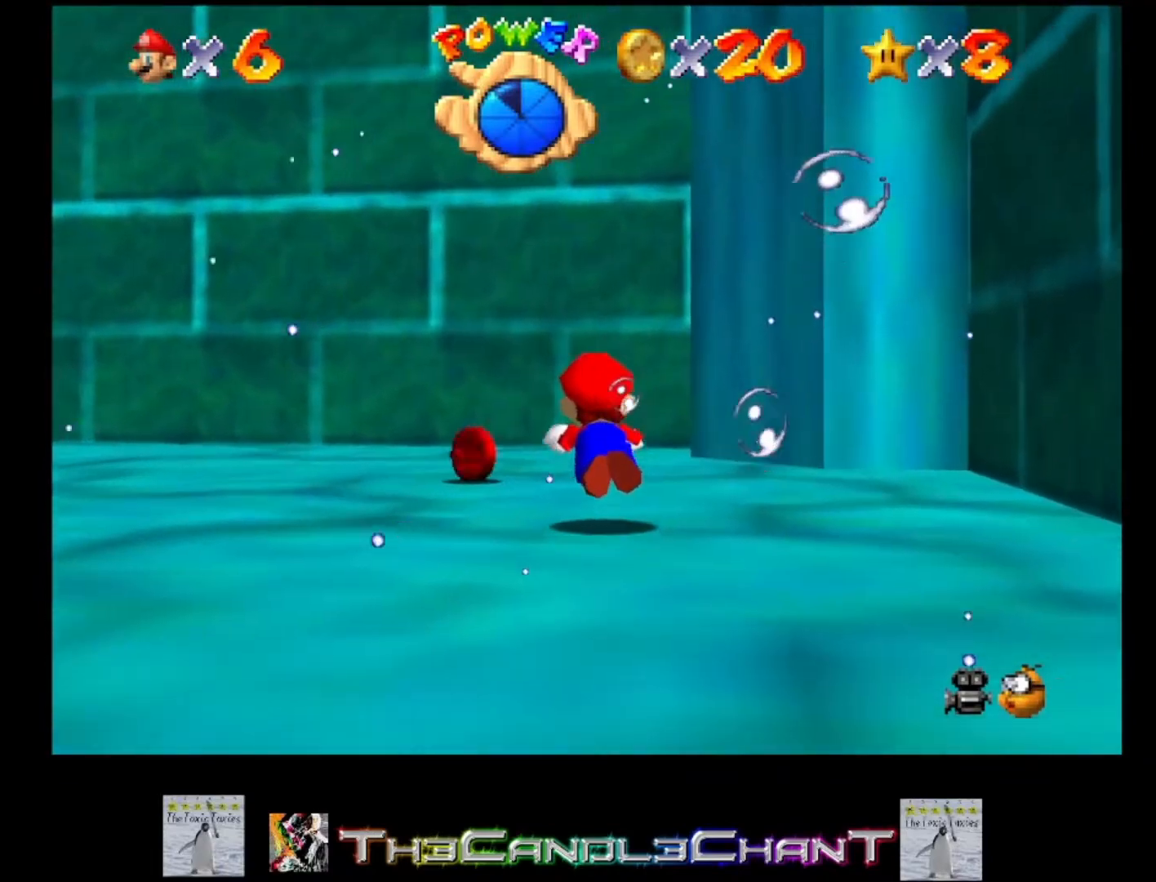
{"buttons": ["A"], "left_stick": "left", "right_stick": "center", "events": [[67, "left_stick", "left"], [333, "A", "down"]]}
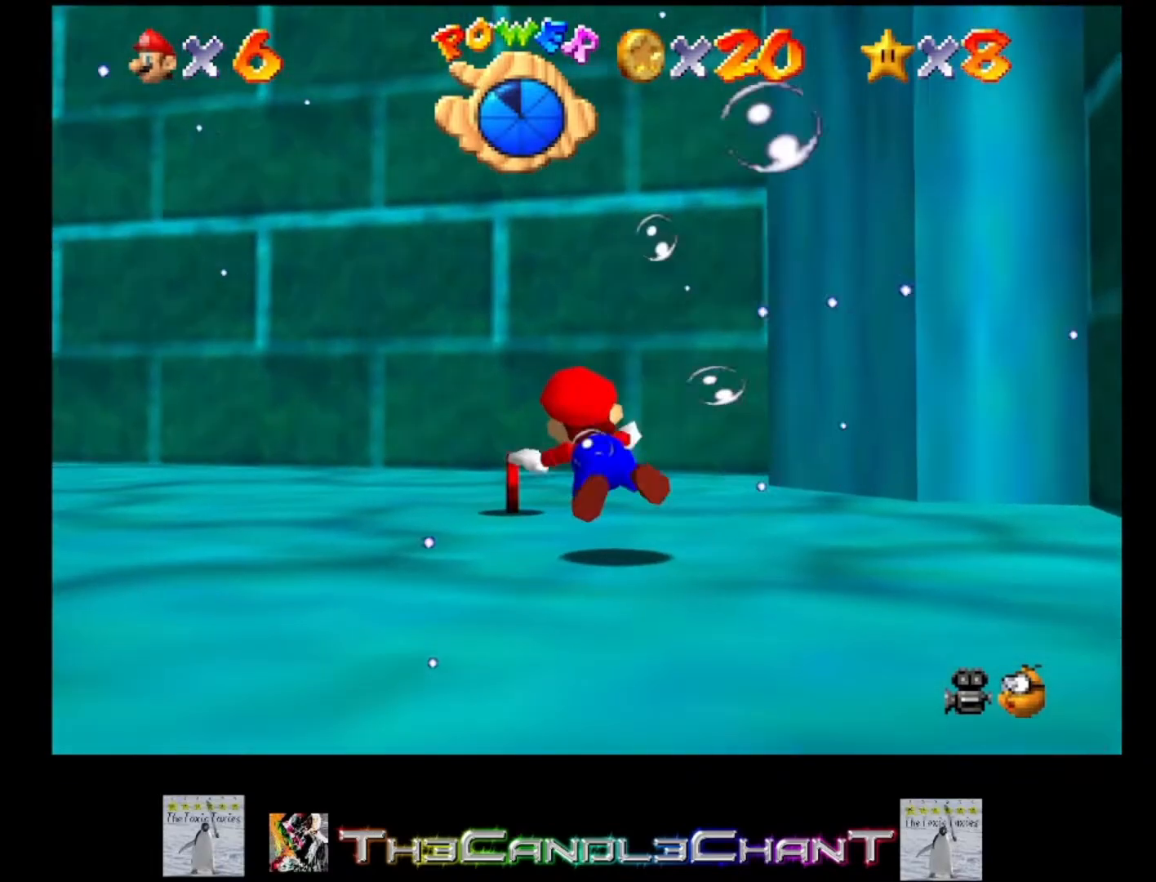
{"buttons": ["A"], "left_stick": "center", "right_stick": "center", "events": [[33, "left_stick", "up-left"], [67, "A", "up"], [300, "left_stick", "up"], [467, "left_stick", "center"], [500, "A", "down"]]}
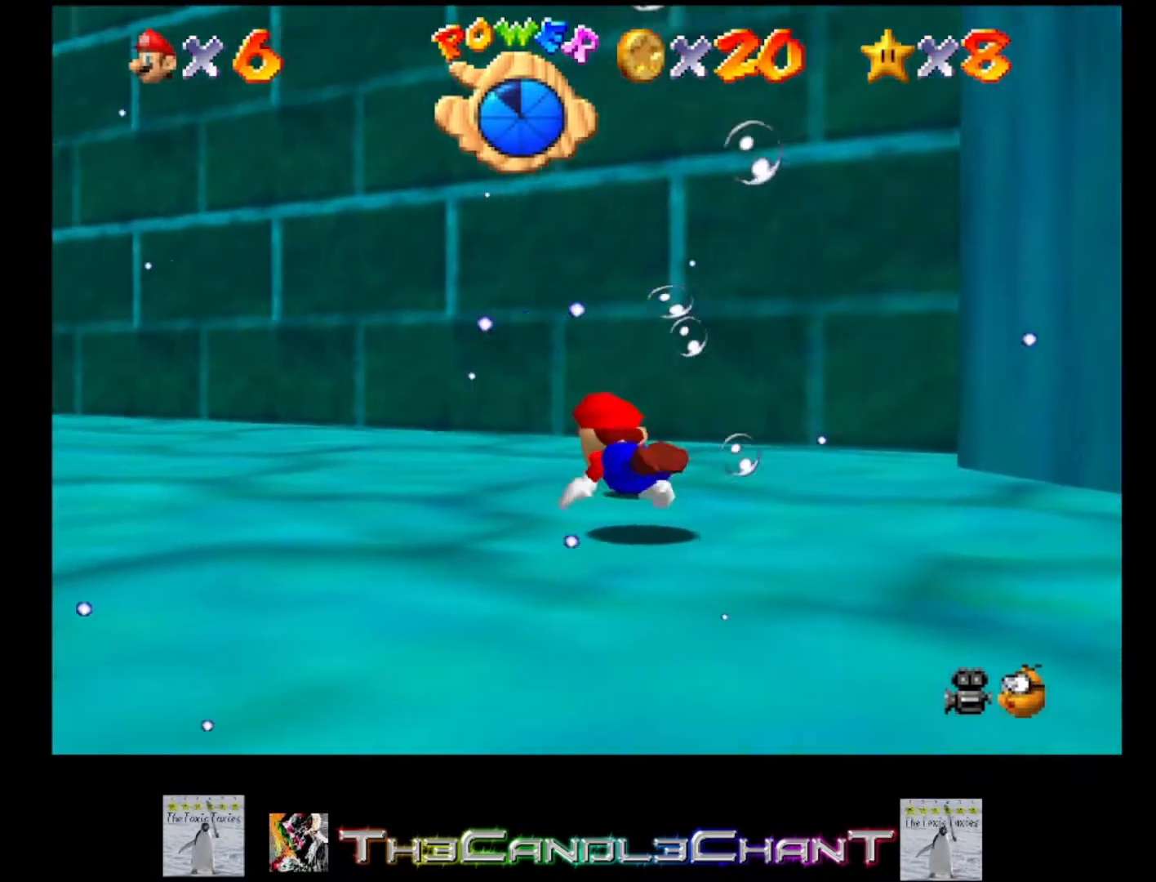
{"buttons": [], "left_stick": "center", "right_stick": "center", "events": [[267, "A", "up"]]}
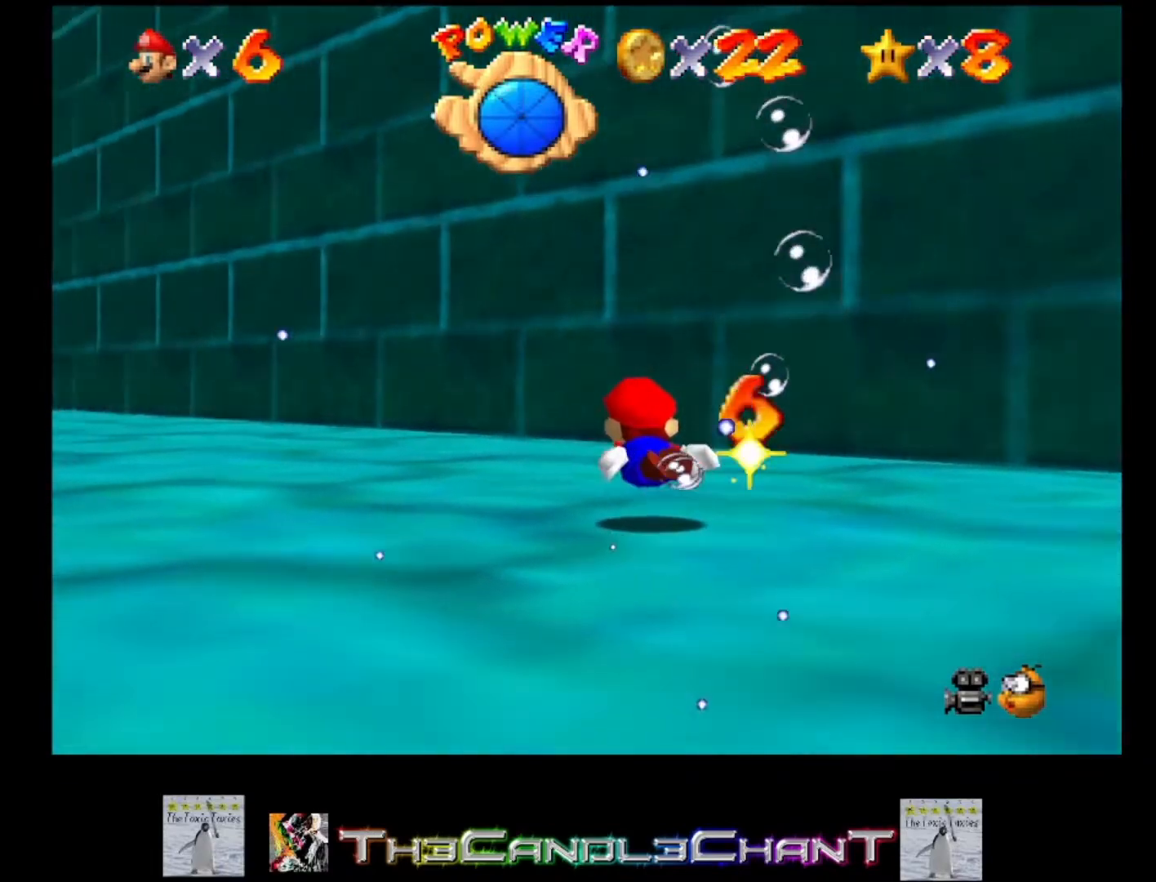
{"buttons": [], "left_stick": "left", "right_stick": "center", "events": [[133, "A", "down"], [267, "left_stick", "left"], [433, "A", "up"]]}
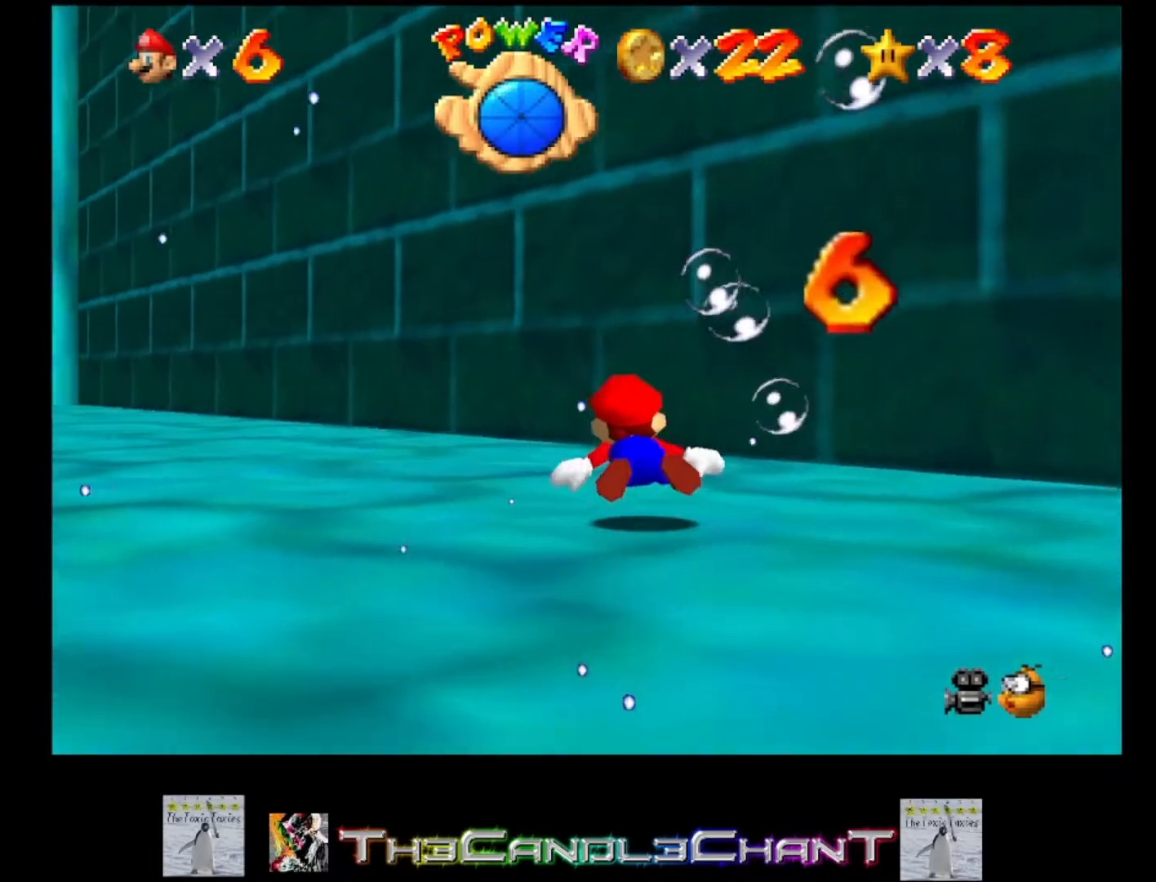
{"buttons": ["A"], "left_stick": "center", "right_stick": "center", "events": [[300, "A", "down"], [500, "left_stick", "center"]]}
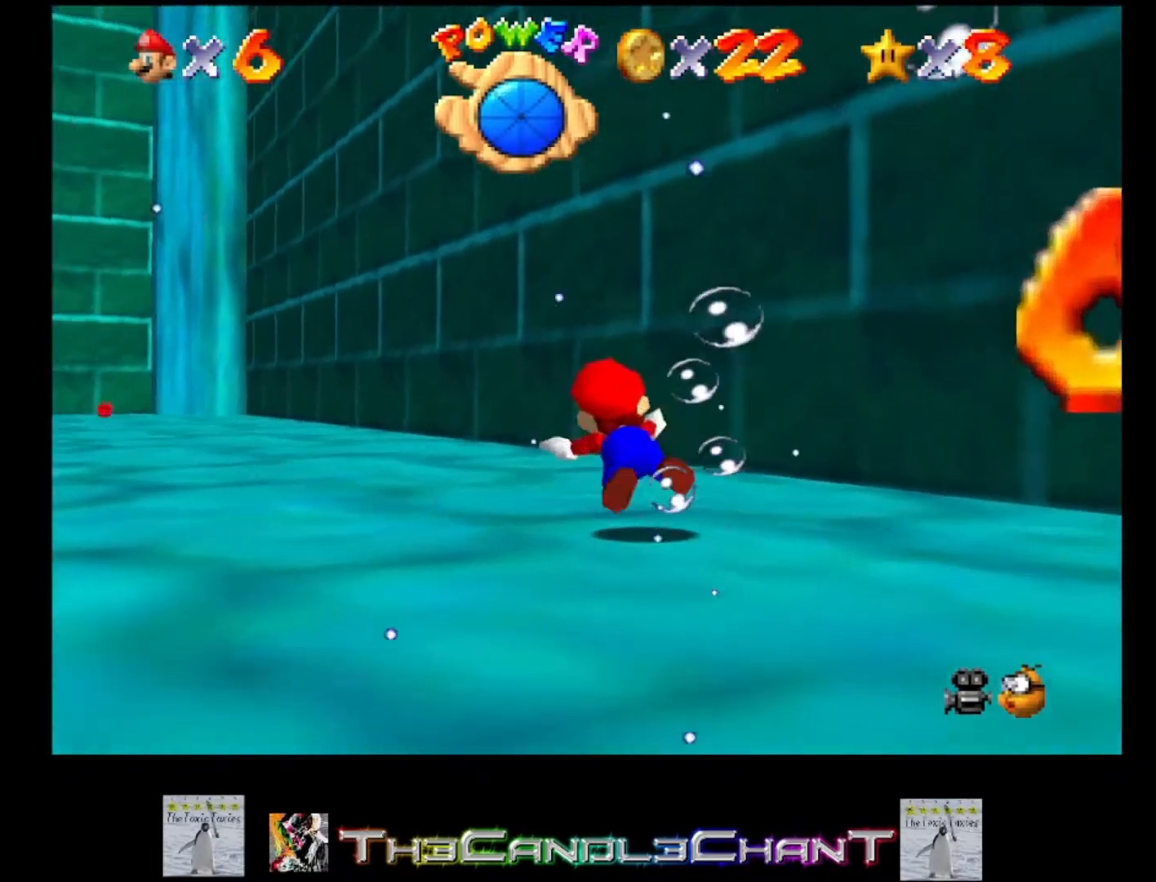
{"buttons": ["A"], "left_stick": "up-left", "right_stick": "center", "events": [[100, "A", "up"], [267, "left_stick", "left"], [400, "A", "down"], [433, "left_stick", "up-left"]]}
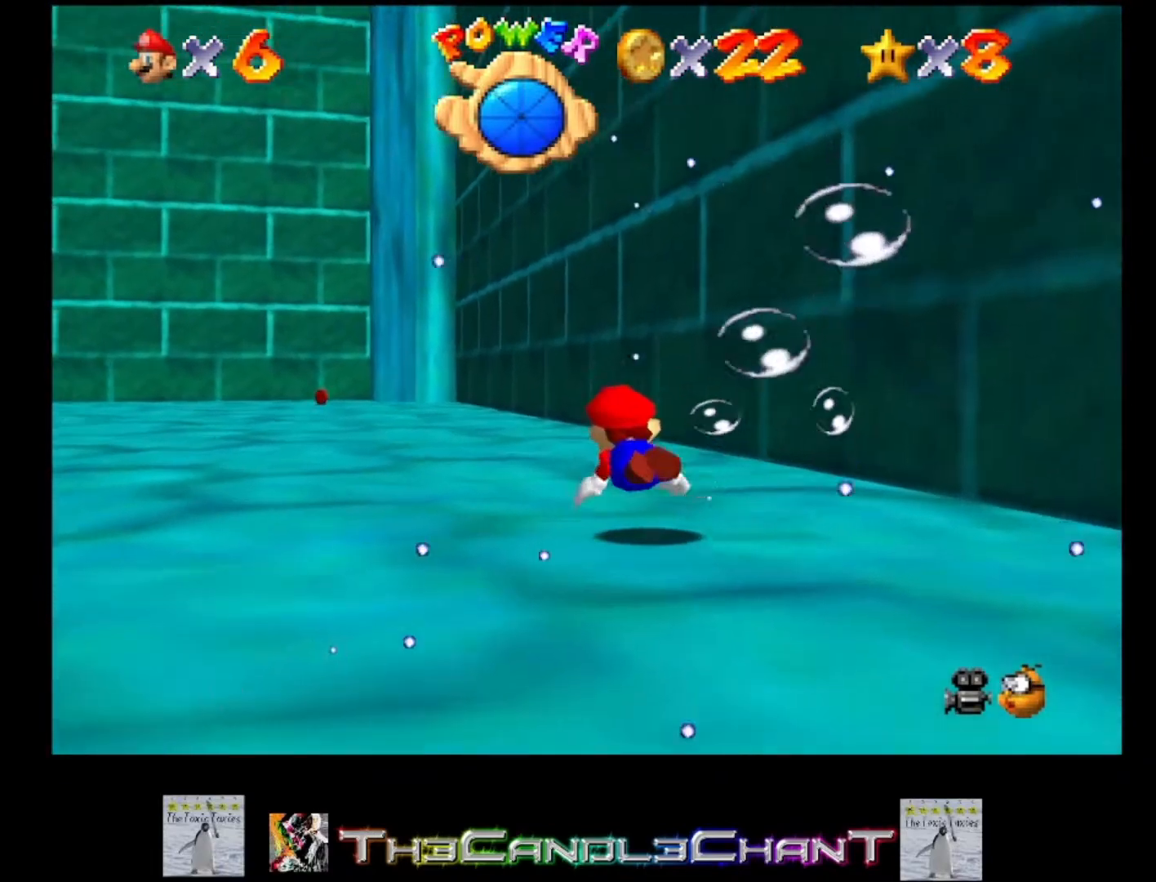
{"buttons": [], "left_stick": "center", "right_stick": "center", "events": [[67, "left_stick", "center"], [167, "A", "up"]]}
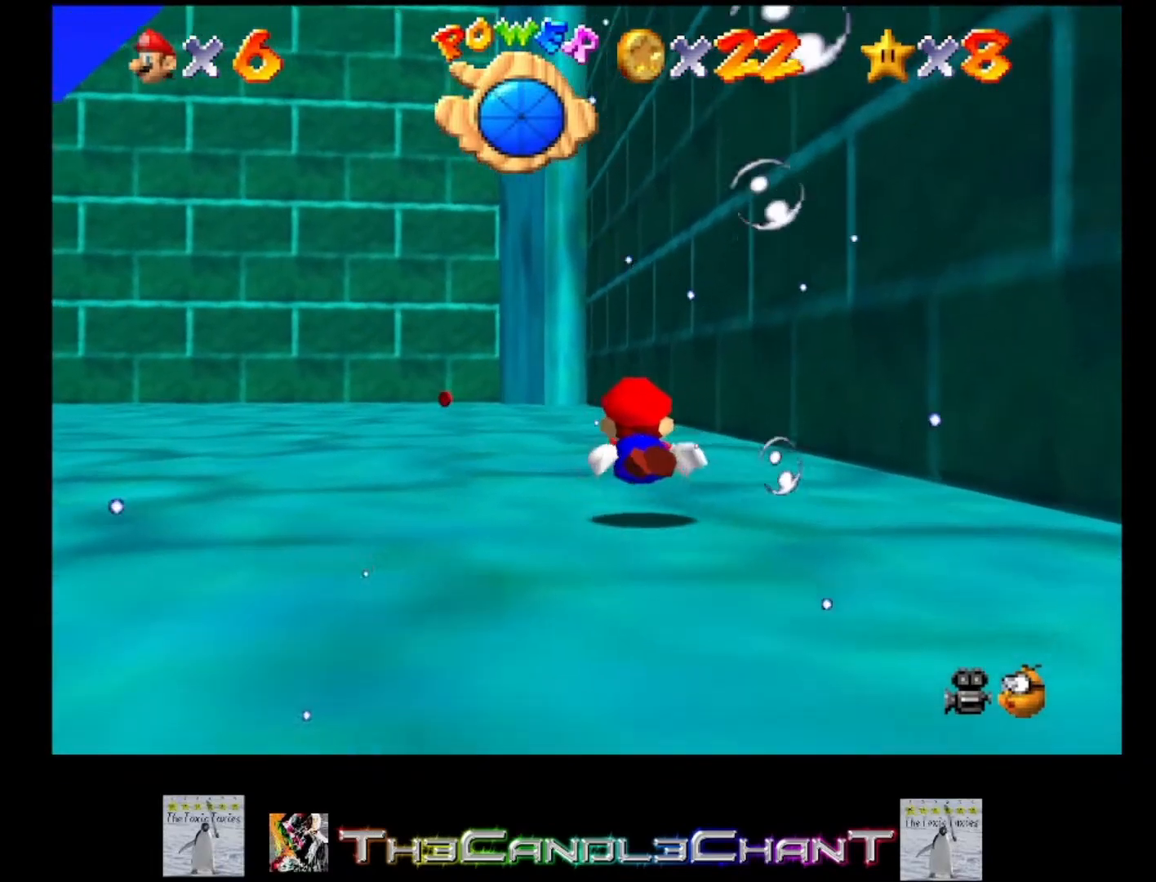
{"buttons": [], "left_stick": "left", "right_stick": "center", "events": [[33, "A", "down"], [233, "left_stick", "left"], [333, "A", "up"]]}
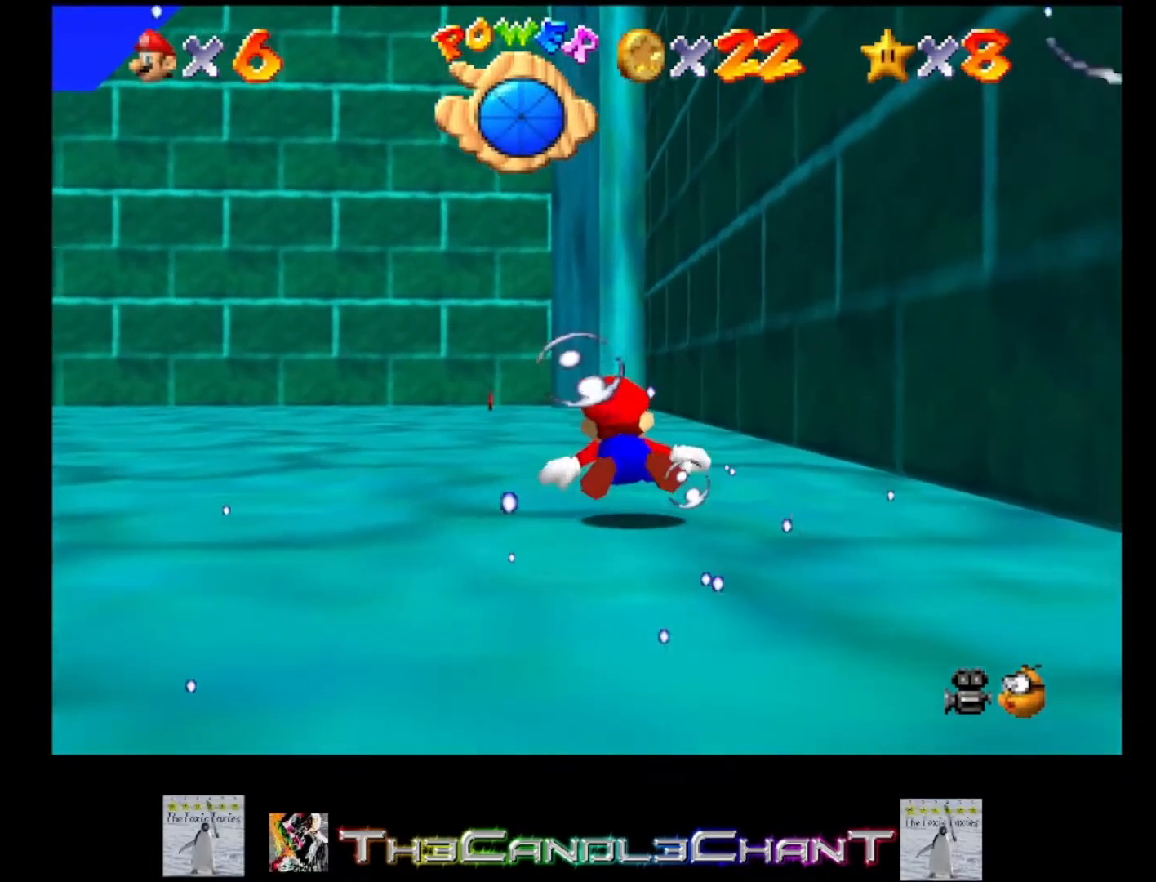
{"buttons": [], "left_stick": "center", "right_stick": "center", "events": [[33, "left_stick", "center"], [200, "A", "down"], [467, "A", "up"]]}
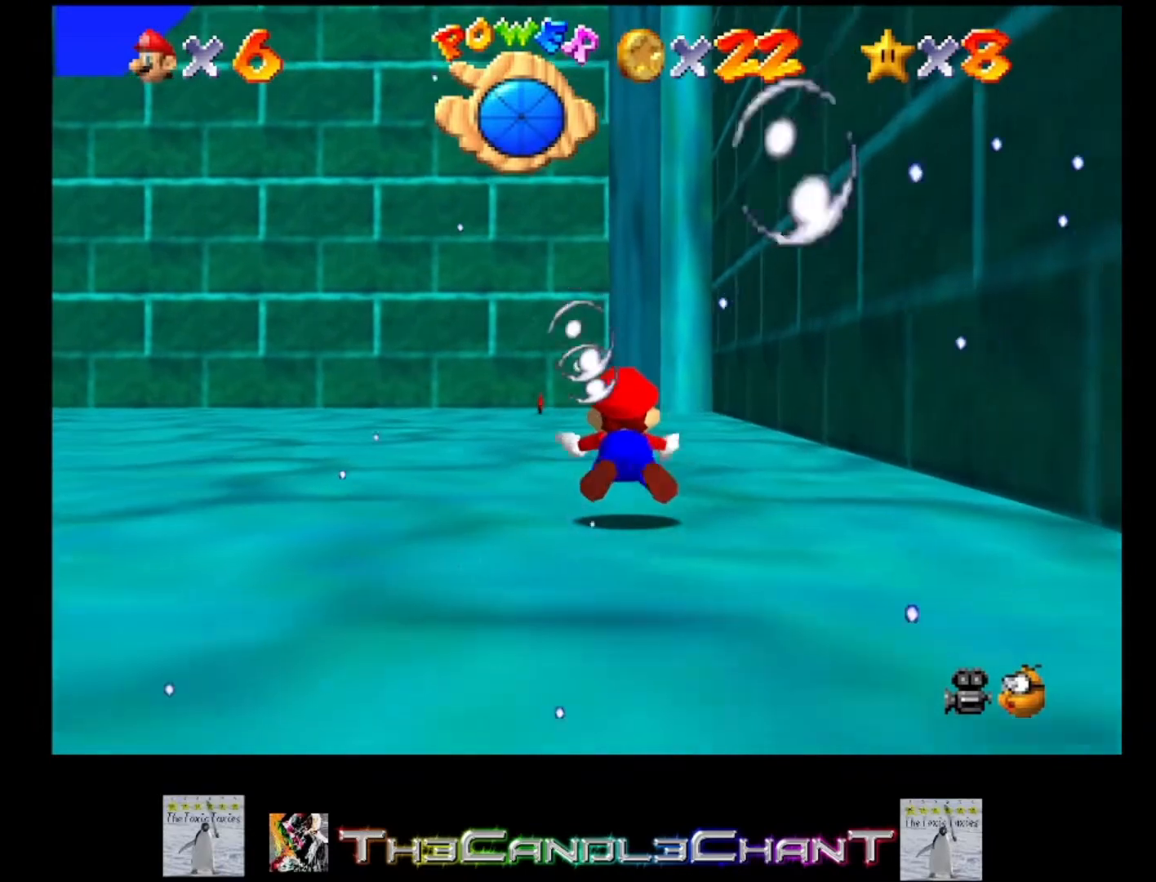
{"buttons": ["A"], "left_stick": "center", "right_stick": "center", "events": [[333, "A", "down"]]}
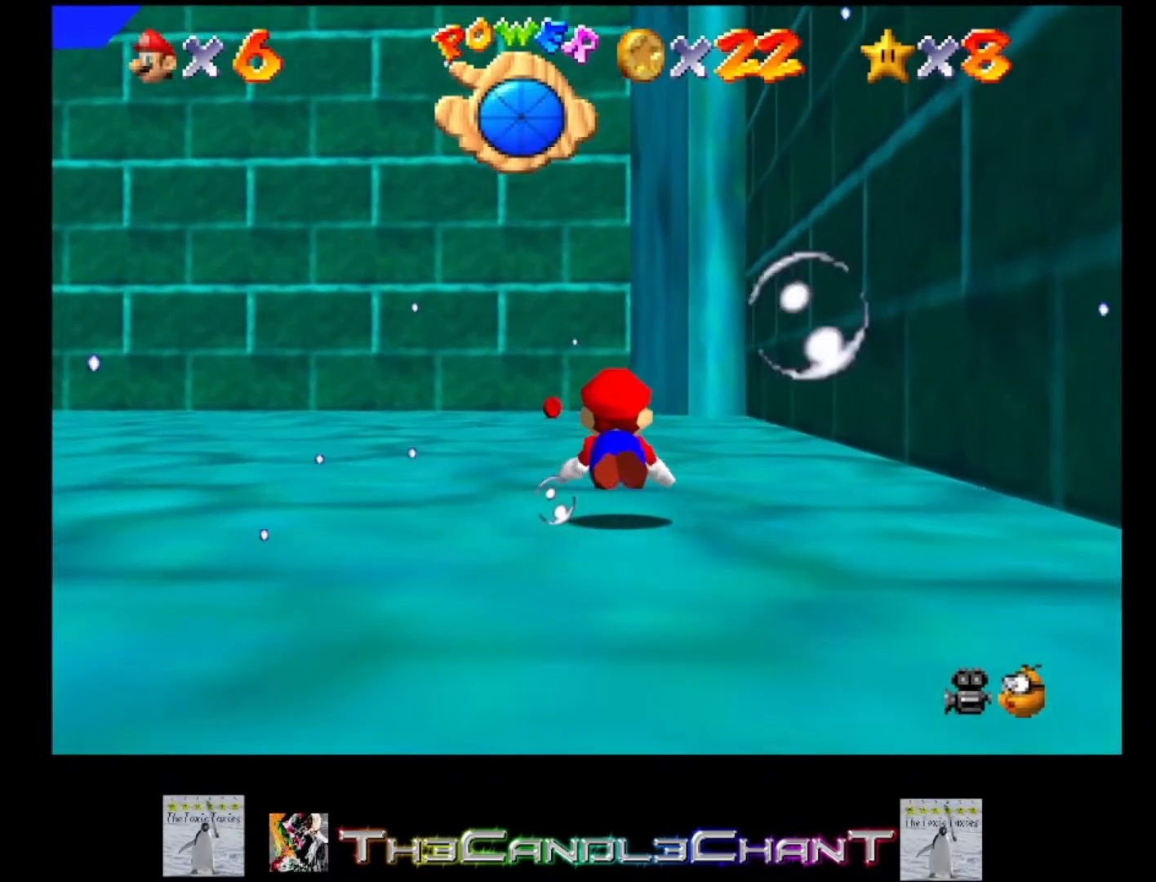
{"buttons": ["A"], "left_stick": "center", "right_stick": "center", "events": [[100, "A", "up"], [500, "A", "down"]]}
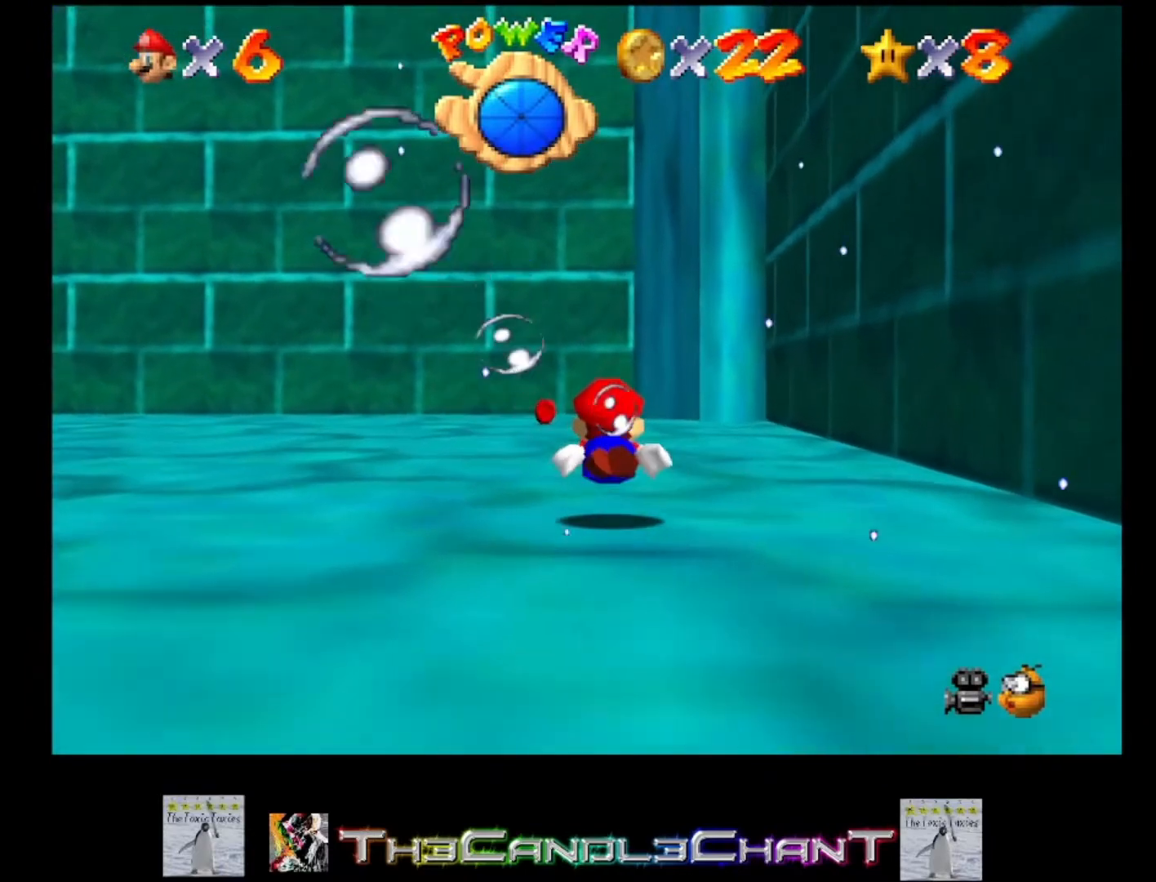
{"buttons": [], "left_stick": "center", "right_stick": "center", "events": [[367, "A", "up"]]}
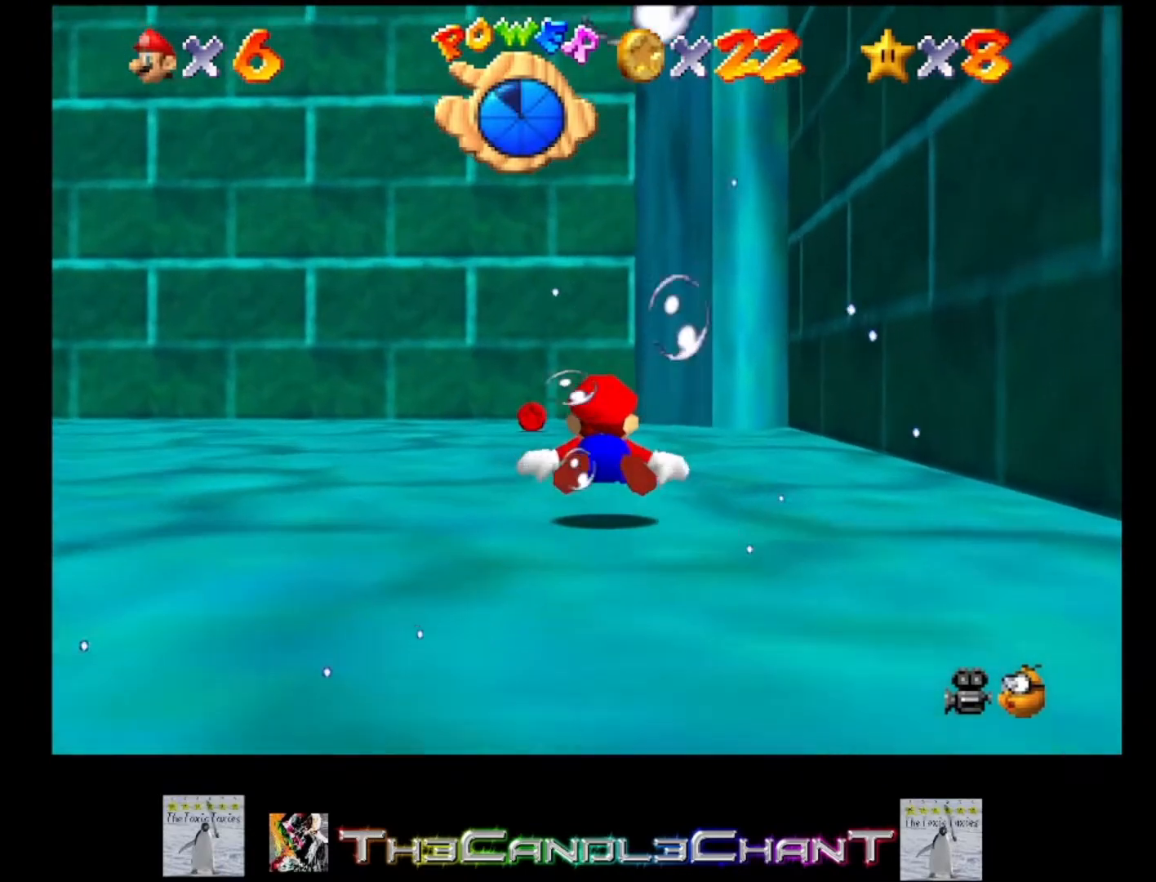
{"buttons": [], "left_stick": "center", "right_stick": "center", "events": [[167, "A", "down"], [467, "A", "up"]]}
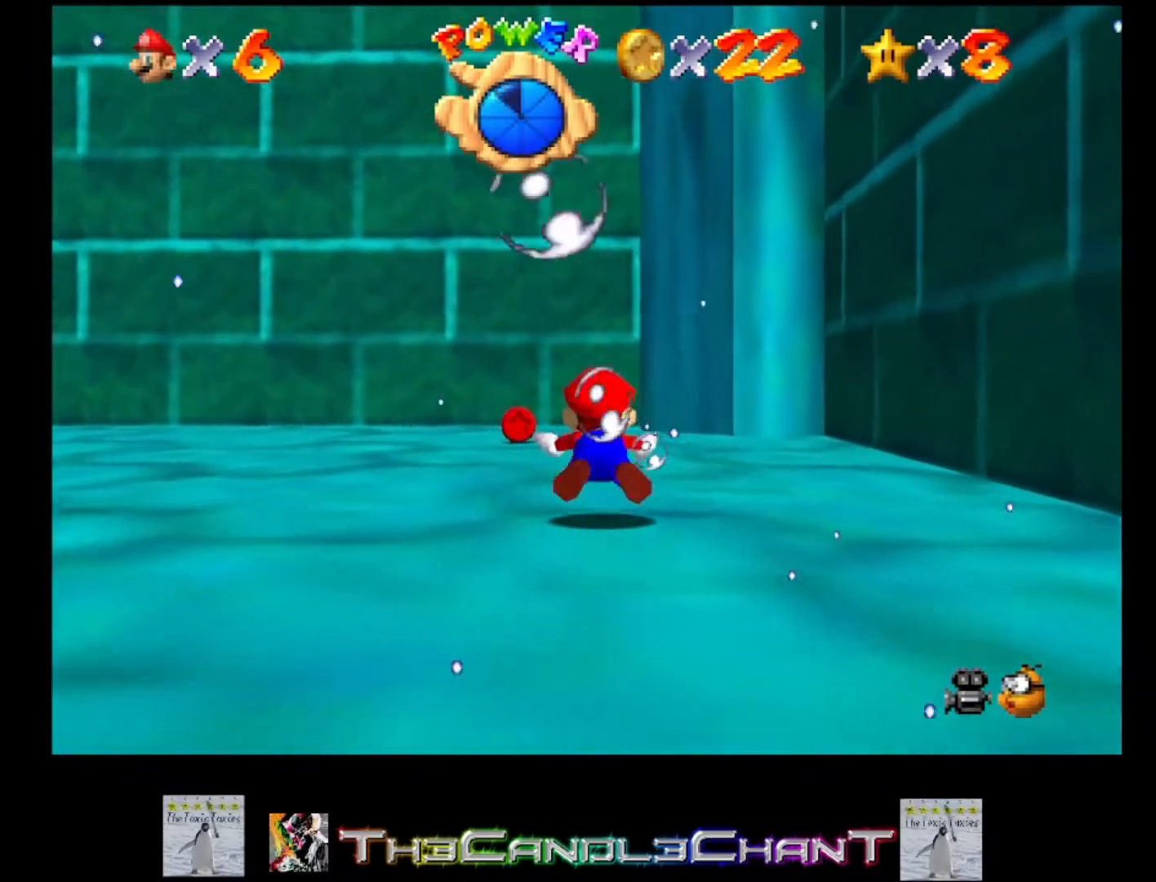
{"buttons": ["A"], "left_stick": "left", "right_stick": "center", "events": [[300, "A", "down"], [500, "left_stick", "left"]]}
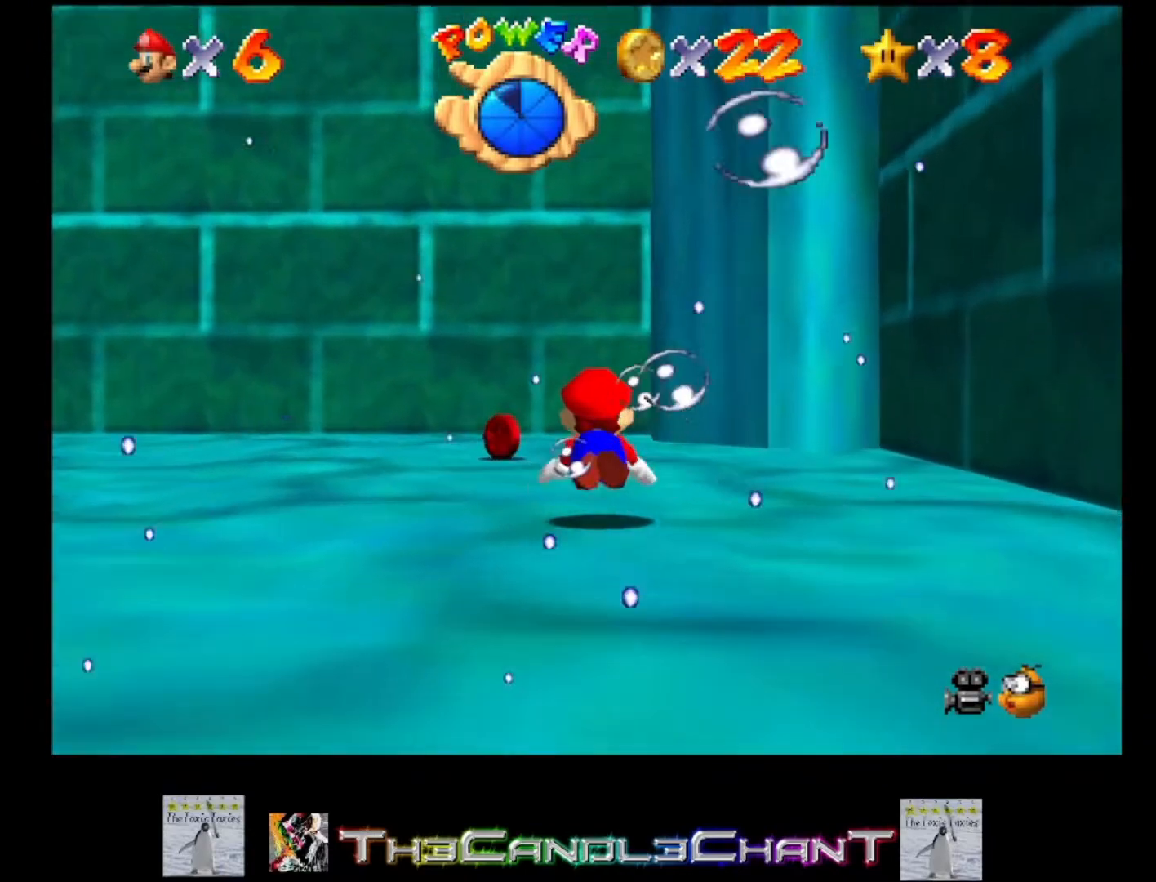
{"buttons": ["A"], "left_stick": "left", "right_stick": "center", "events": [[33, "A", "up"], [433, "A", "down"]]}
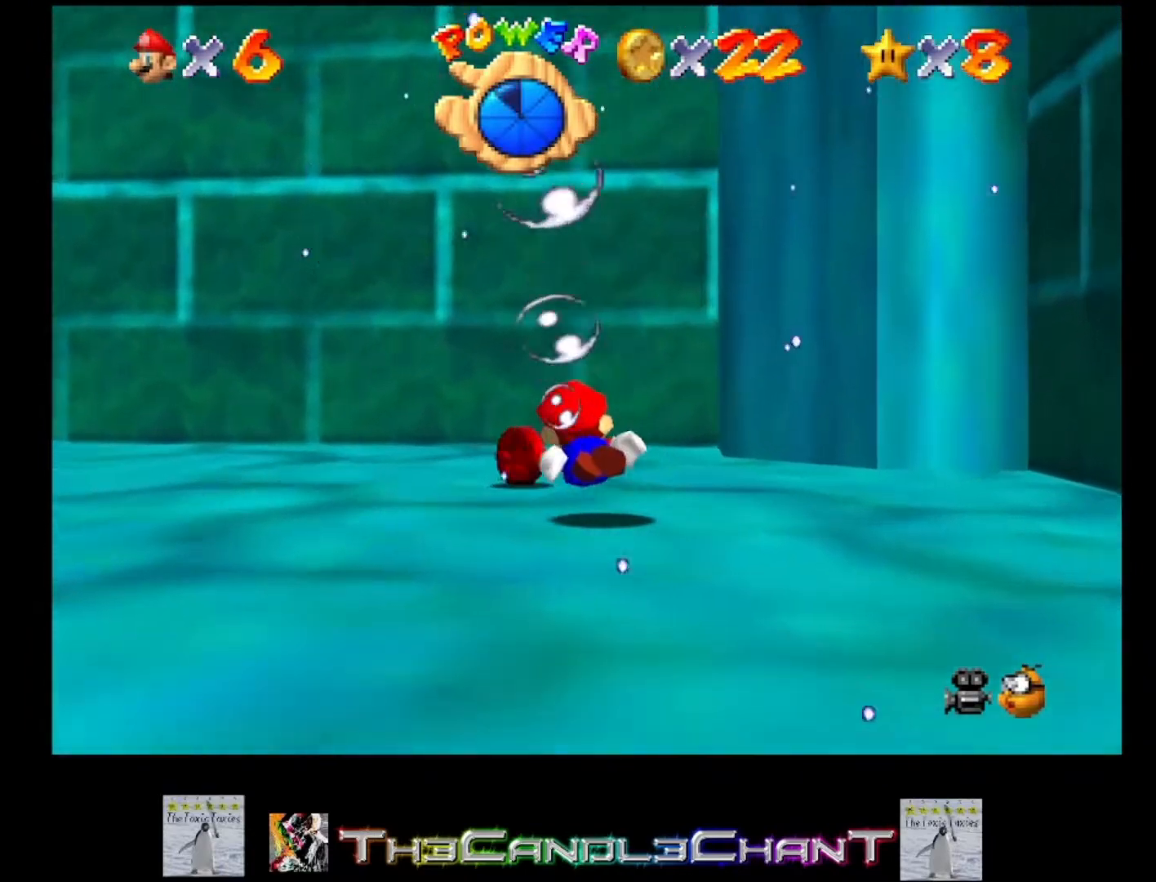
{"buttons": ["A"], "left_stick": "left", "right_stick": "center", "events": [[167, "A", "up"], [367, "A", "down"]]}